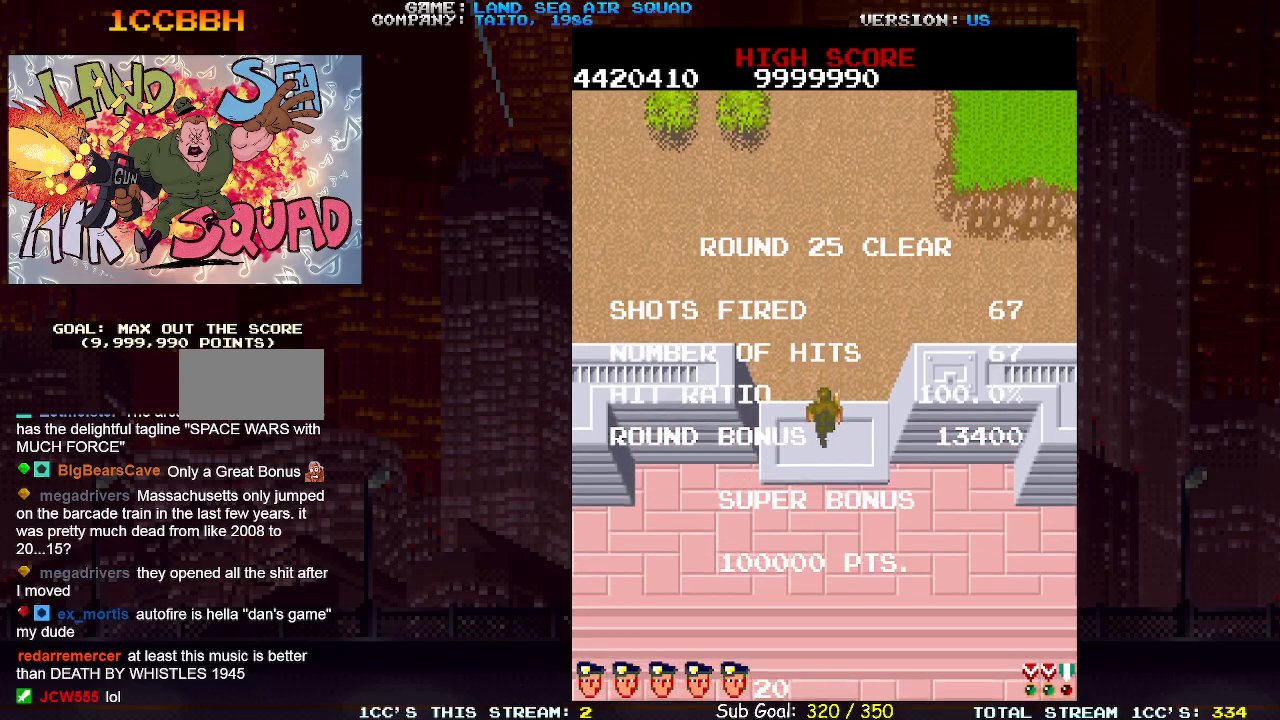
Gameplay with a controller (arcade stick); each line is a JSON object with the inputs held at the frame after it. "events" lists button and stick changes between this image and that frame as [ms after this image, input, new state], when the widget could be followed in between. Not read: L3 R3.
{"buttons": [], "left_stick": "center", "events": []}
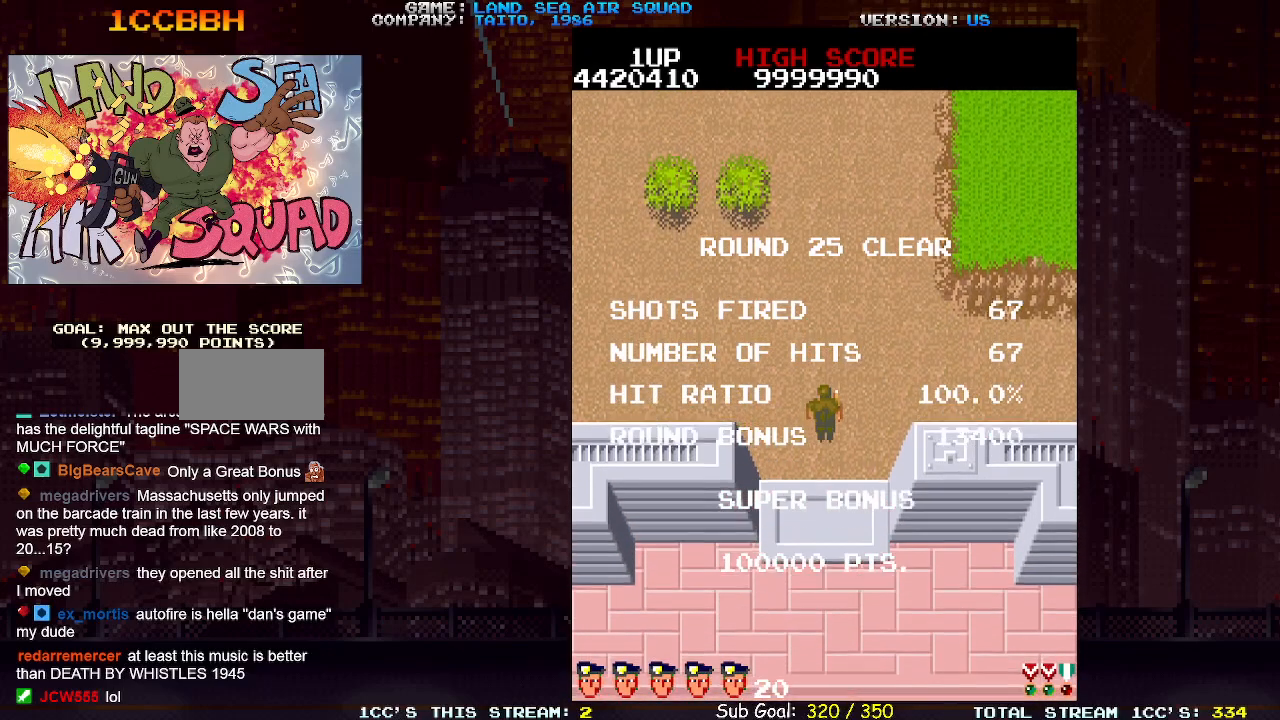
{"buttons": [], "left_stick": "center", "events": []}
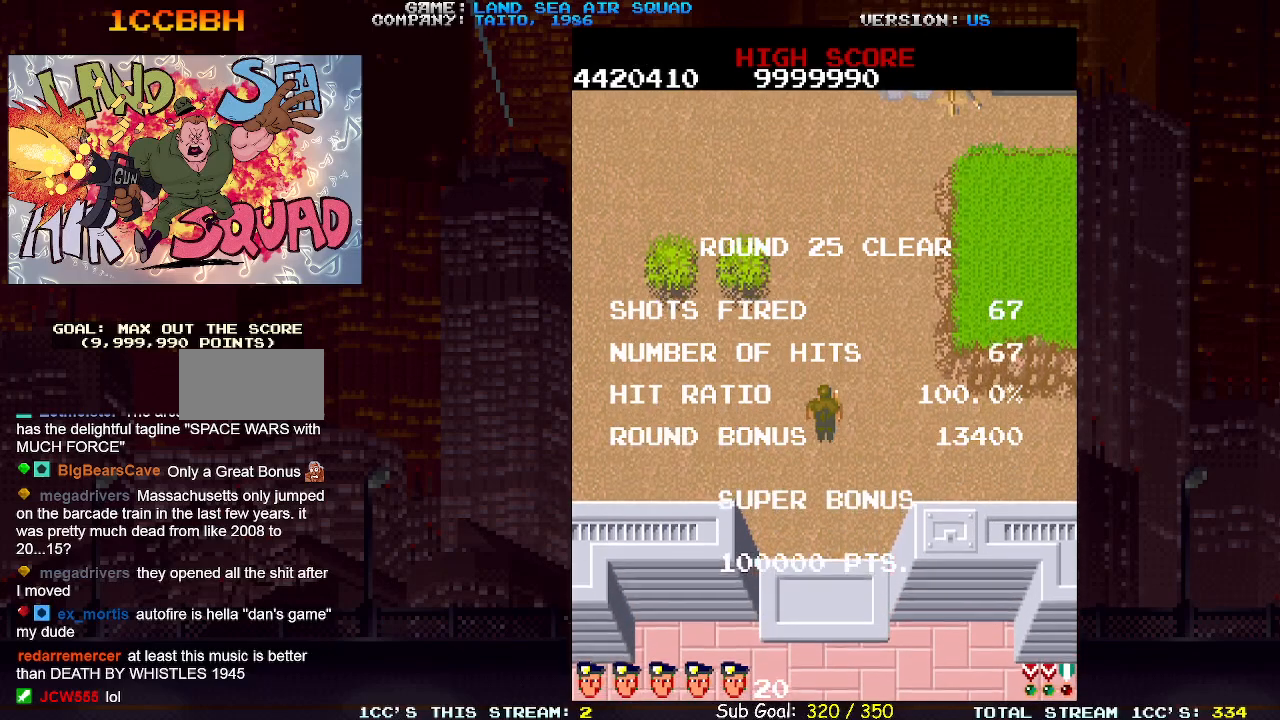
{"buttons": [], "left_stick": "right", "events": [[117, "left_stick", "up-right"], [367, "left_stick", "up"], [483, "left_stick", "right"]]}
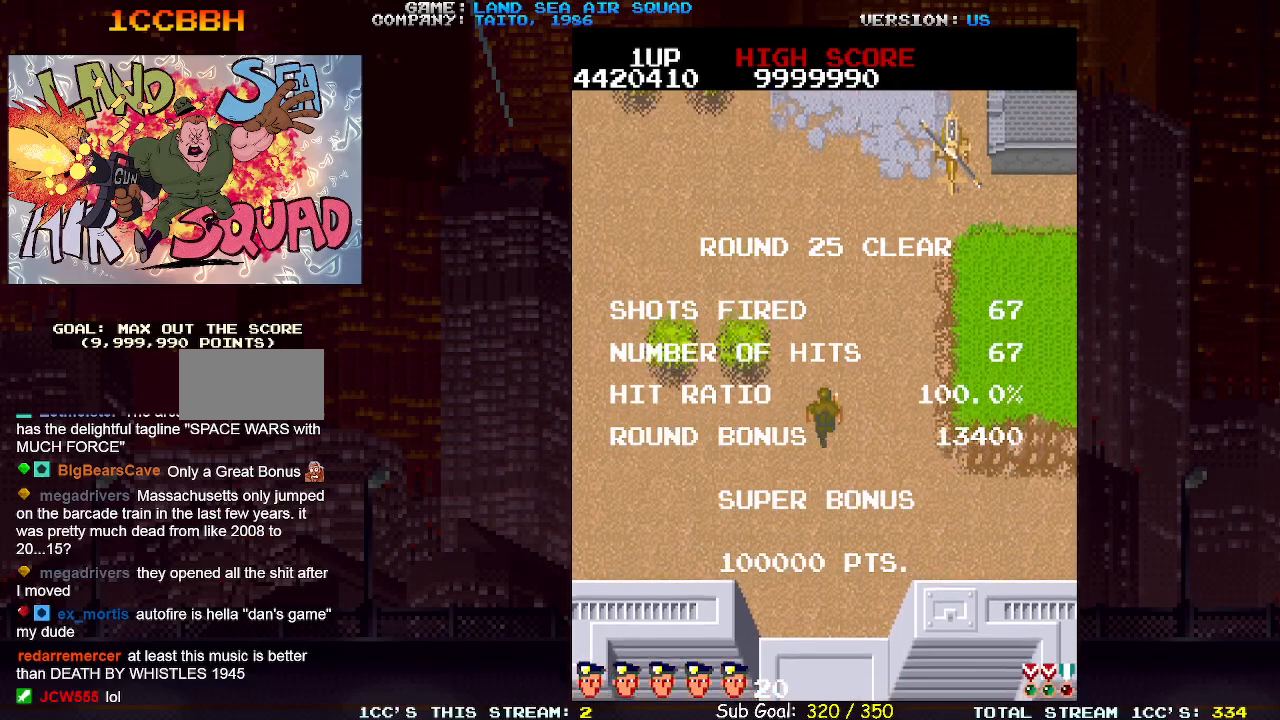
{"buttons": [], "left_stick": "up-right", "events": [[117, "left_stick", "up-right"]]}
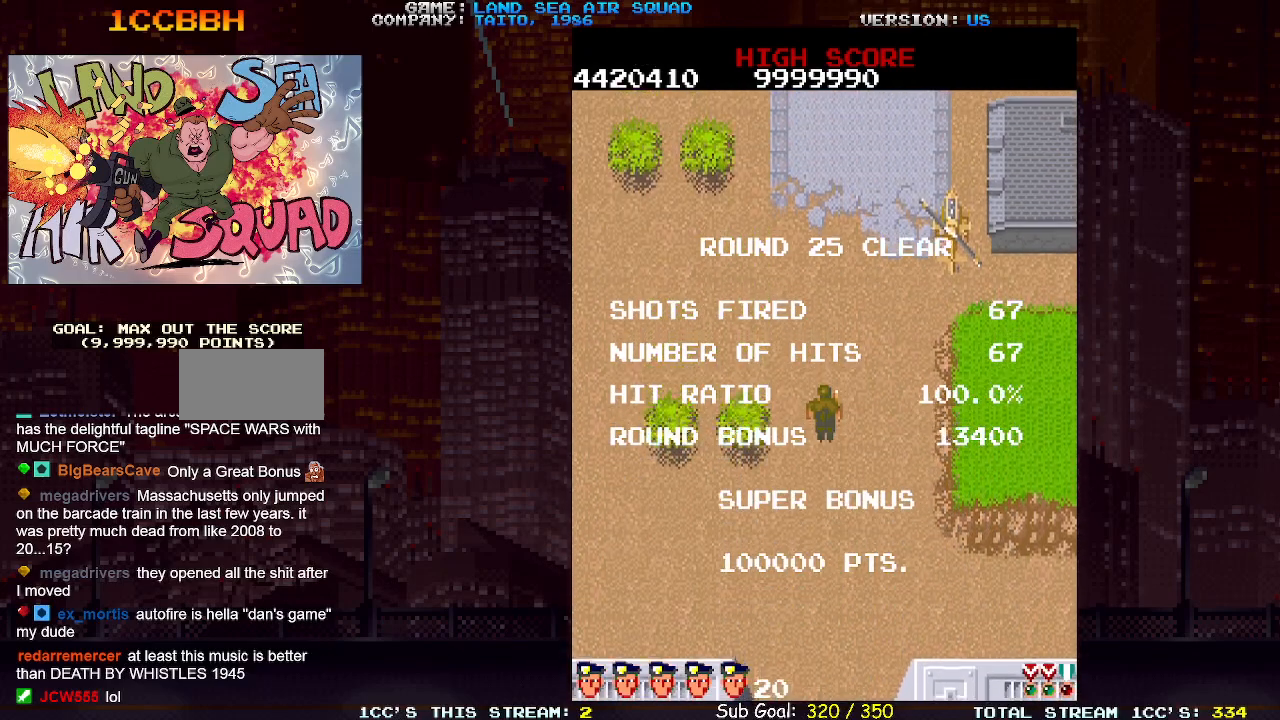
{"buttons": [], "left_stick": "up-right", "events": [[167, "SQUARE", "down"], [217, "SQUARE", "up"]]}
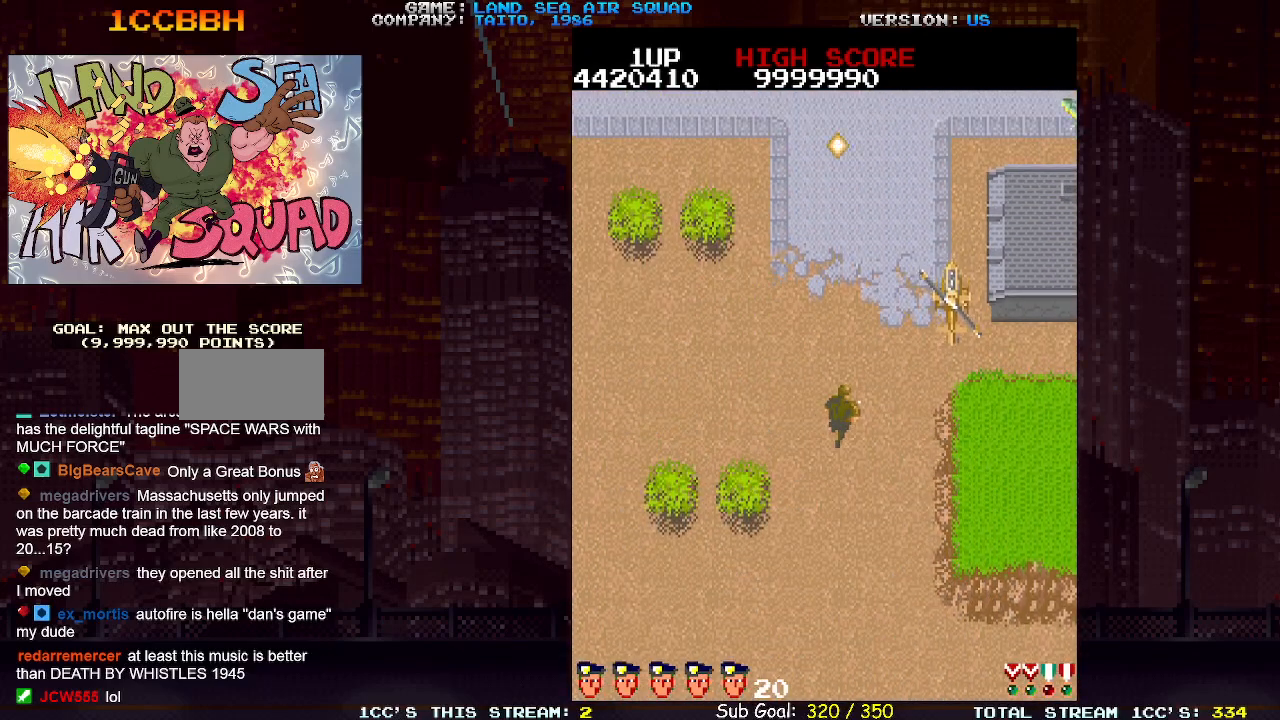
{"buttons": [], "left_stick": "up-right", "events": [[133, "SQUARE", "down"], [183, "SQUARE", "up"]]}
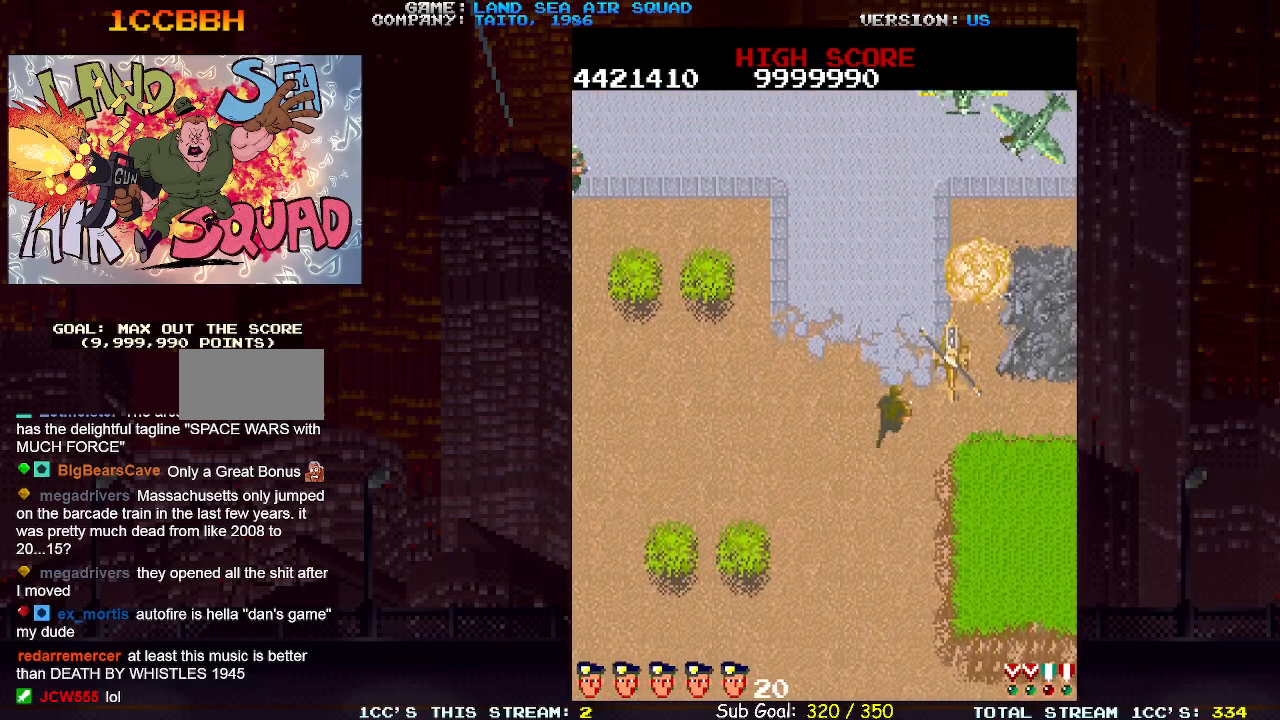
{"buttons": [], "left_stick": "down", "events": [[217, "TRIANGLE", "down"], [300, "TRIANGLE", "up"], [333, "left_stick", "up"], [433, "SQUARE", "down"], [483, "left_stick", "down"], [500, "SQUARE", "up"]]}
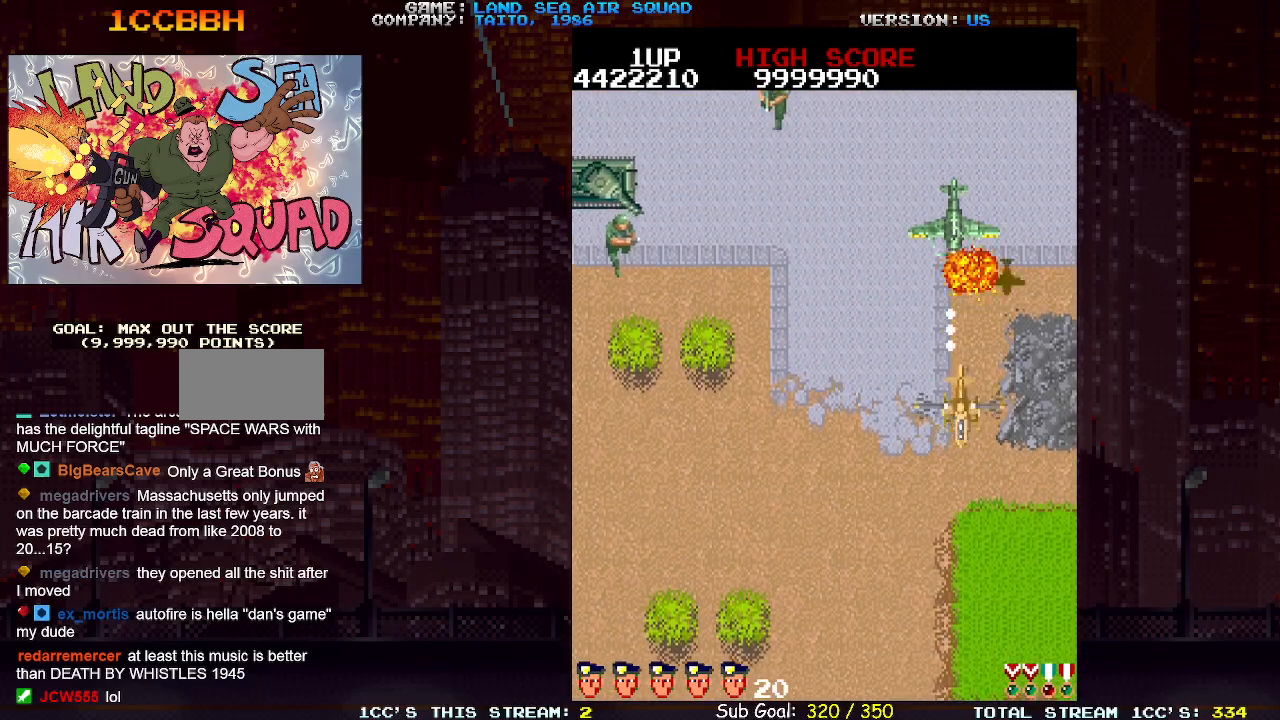
{"buttons": [], "left_stick": "up-left", "events": [[33, "left_stick", "down-right"], [417, "left_stick", "up-left"]]}
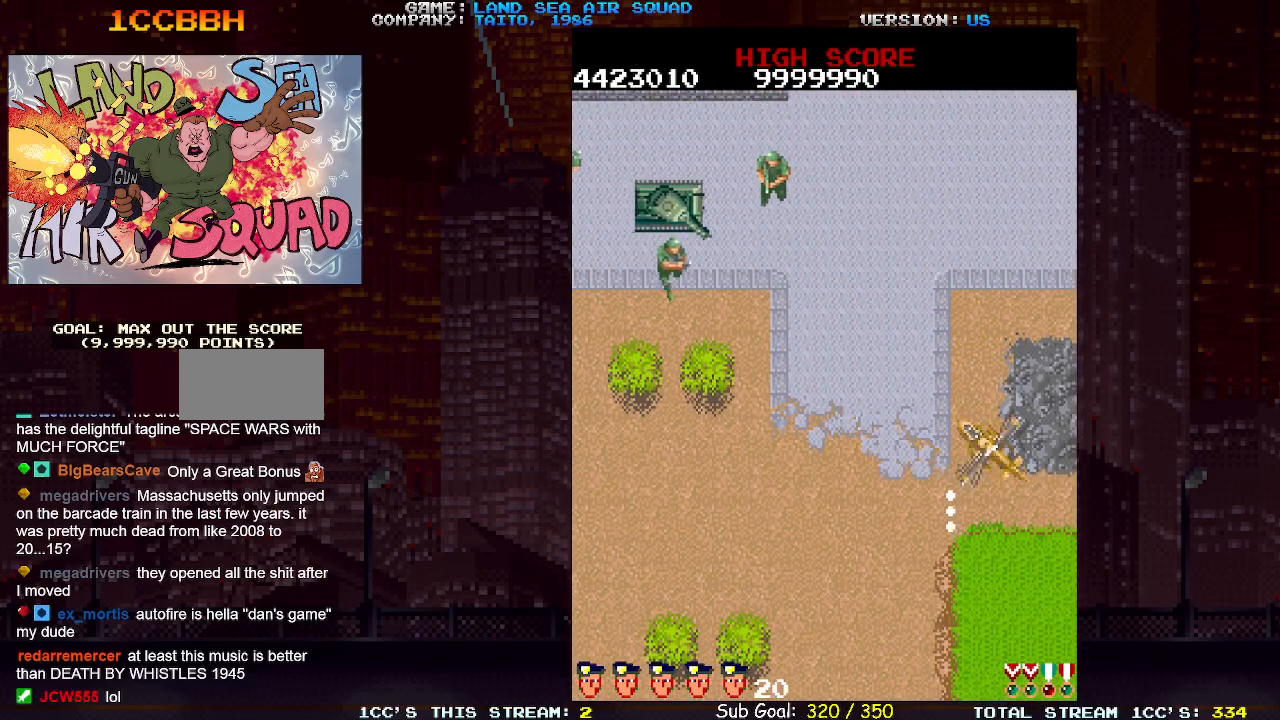
{"buttons": [], "left_stick": "left", "events": [[83, "left_stick", "left"], [233, "left_stick", "up-left"], [300, "SQUARE", "down"], [367, "SQUARE", "up"], [450, "left_stick", "left"]]}
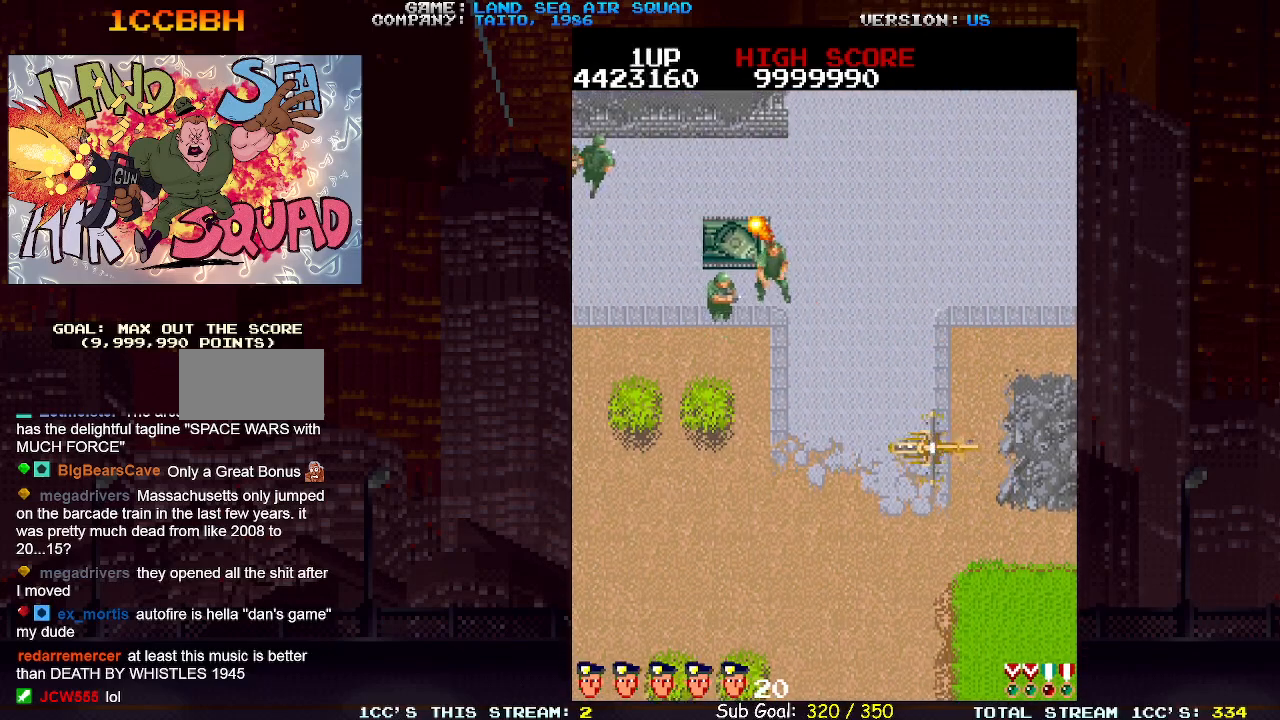
{"buttons": ["SQUARE"], "left_stick": "left", "events": [[267, "left_stick", "up-left"], [450, "SQUARE", "down"], [467, "left_stick", "left"]]}
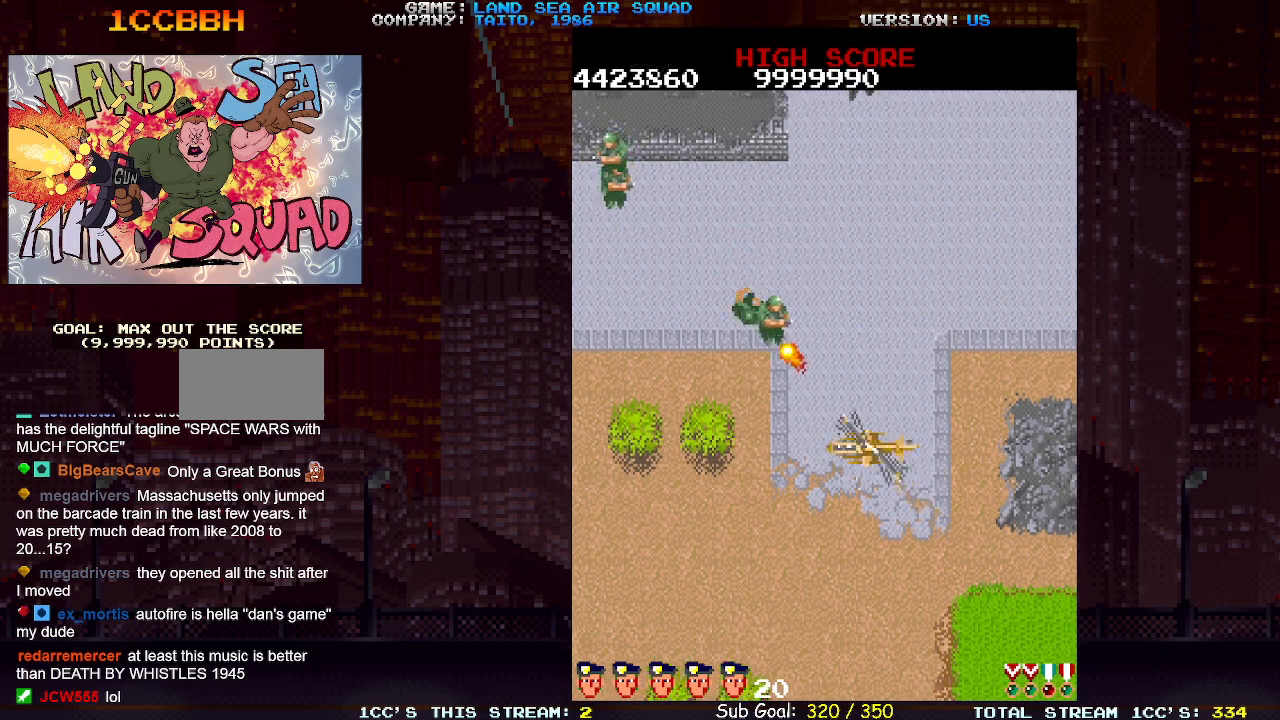
{"buttons": [], "left_stick": "left", "events": [[17, "SQUARE", "up"], [350, "SQUARE", "down"], [417, "SQUARE", "up"]]}
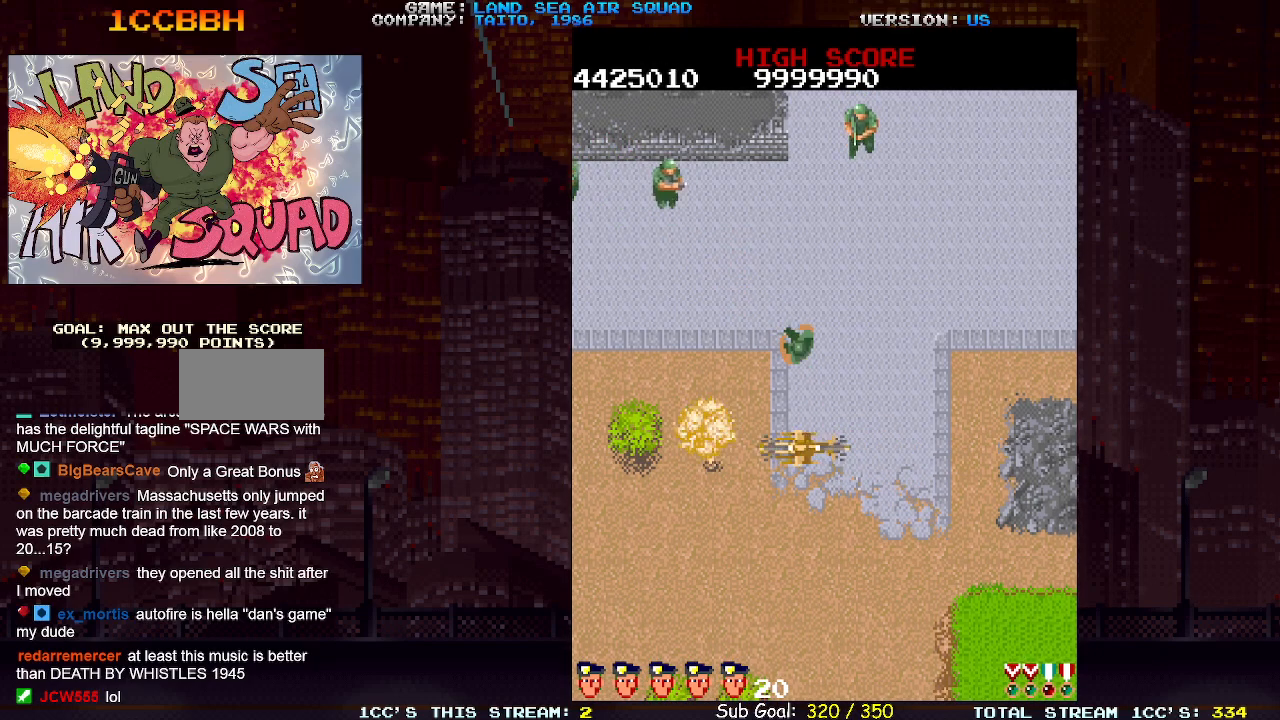
{"buttons": [], "left_stick": "up-right", "events": [[150, "left_stick", "up-left"], [250, "left_stick", "up"], [400, "left_stick", "up-right"]]}